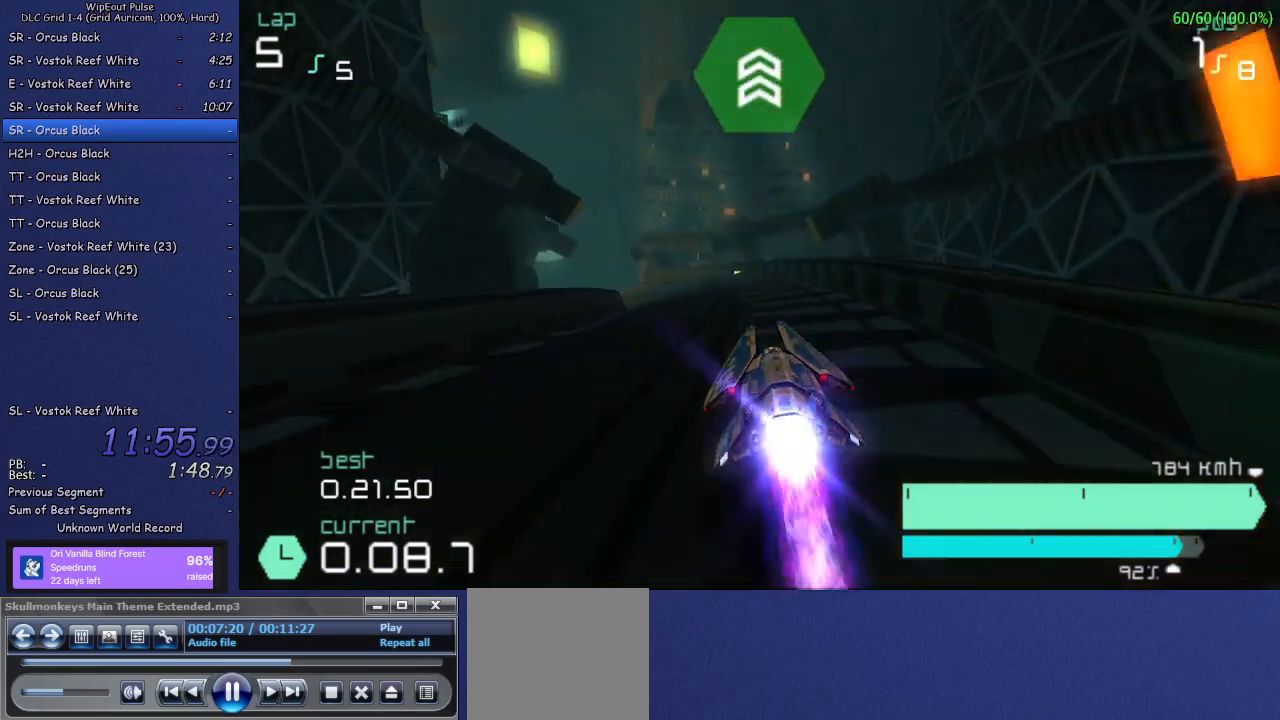
Gameplay with a controller (PlayStation layout); each line is a JSON object with the inputs held at the frame after it. "events" lists button and stick changes between this image and that frame as [ms after this image, input, new state], when the widget could be followed in between. Not read: L3.
{"buttons": ["R2"], "left_stick": "center", "right_stick": "center", "events": [[167, "left_stick", "left"], [200, "L1", "down"], [383, "L1", "up"], [500, "left_stick", "center"]]}
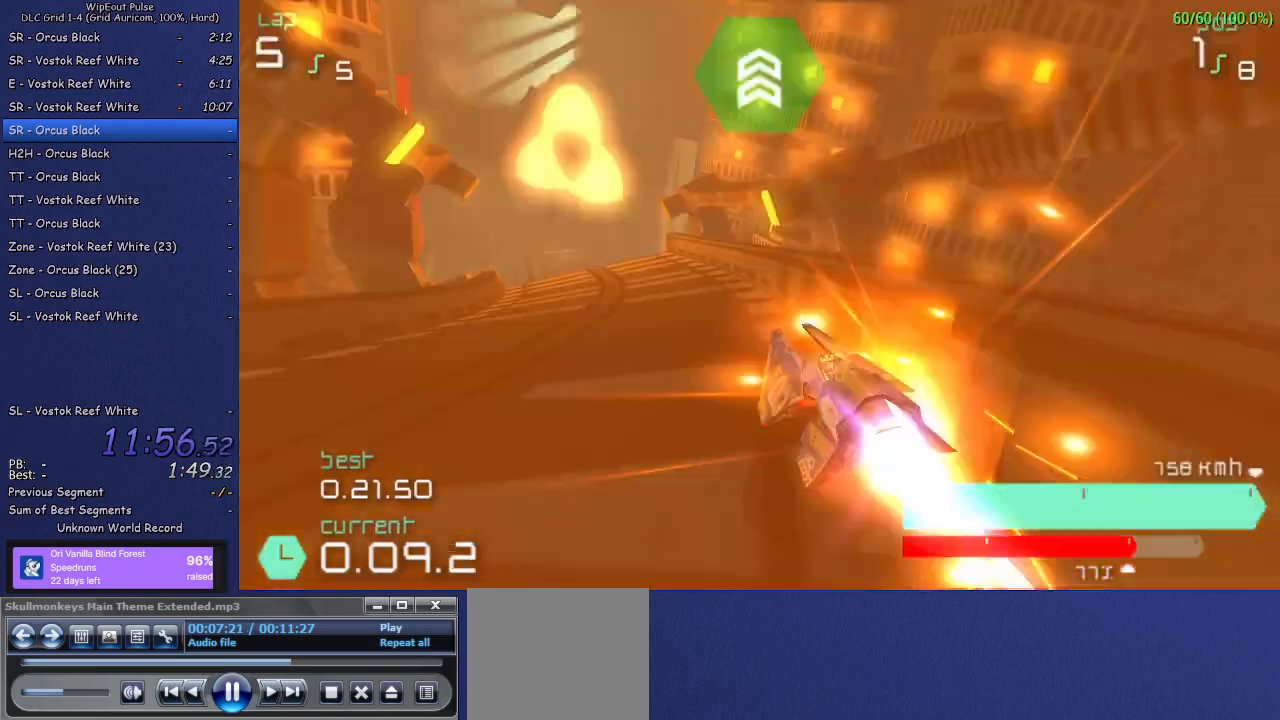
{"buttons": ["R2"], "left_stick": "left", "right_stick": "center", "events": [[350, "left_stick", "left"]]}
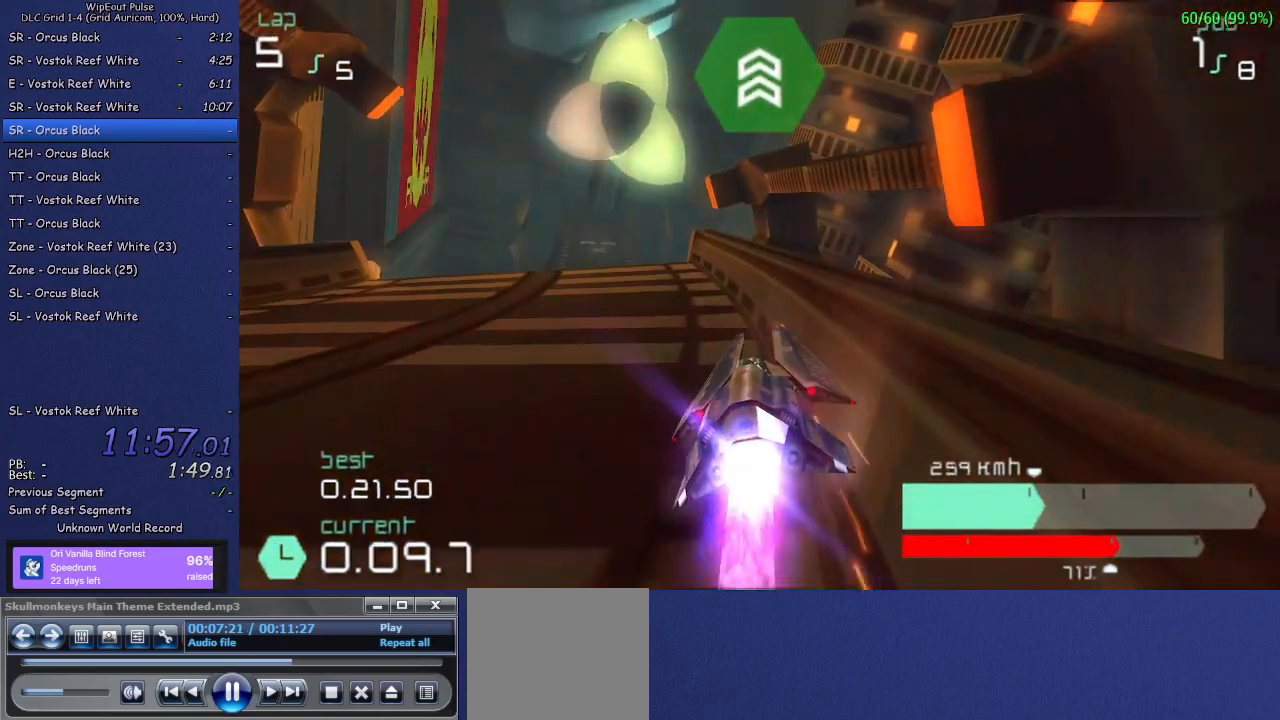
{"buttons": ["R2"], "left_stick": "center", "right_stick": "center", "events": [[33, "SQUARE", "down"], [183, "SQUARE", "up"], [217, "left_stick", "center"]]}
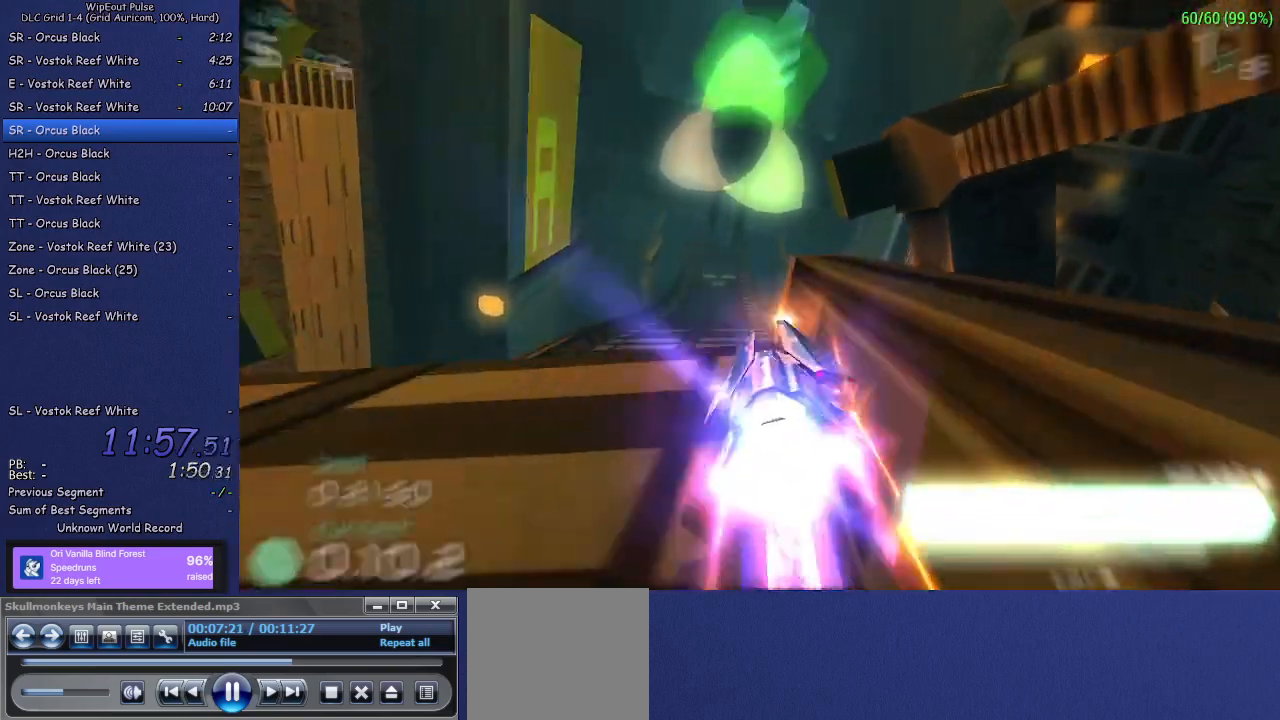
{"buttons": ["R2"], "left_stick": "center", "right_stick": "center", "events": [[100, "left_stick", "left"], [250, "left_stick", "center"], [350, "left_stick", "left"], [467, "left_stick", "center"]]}
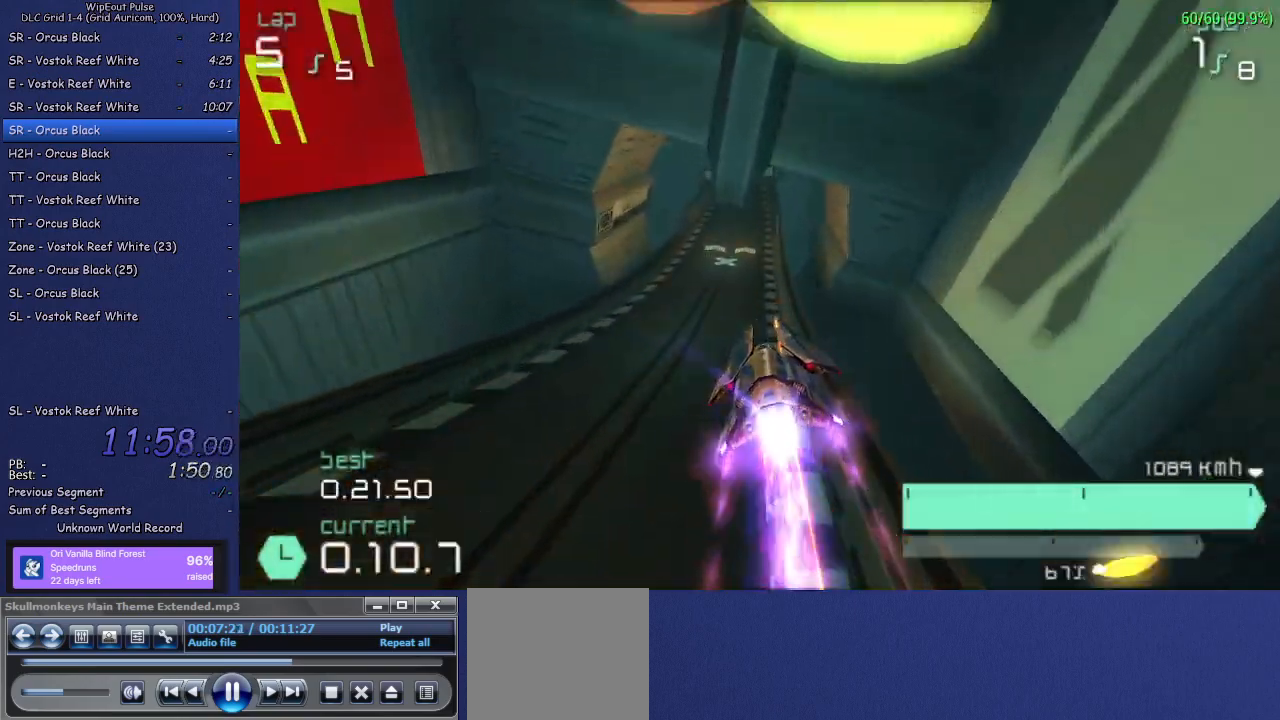
{"buttons": ["R2"], "left_stick": "up-right", "right_stick": "center", "events": [[217, "left_stick", "left"], [383, "left_stick", "up-right"]]}
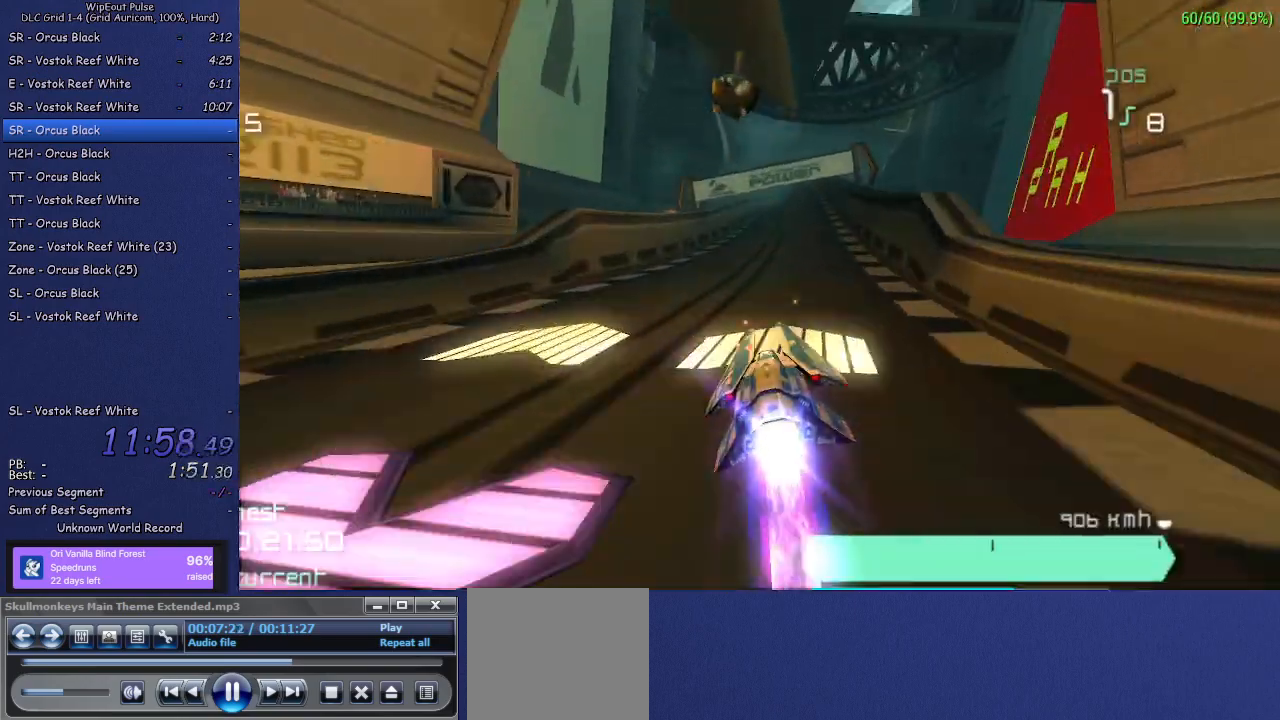
{"buttons": ["R2"], "left_stick": "center", "right_stick": "center", "events": [[117, "left_stick", "center"], [400, "left_stick", "left"], [483, "left_stick", "center"]]}
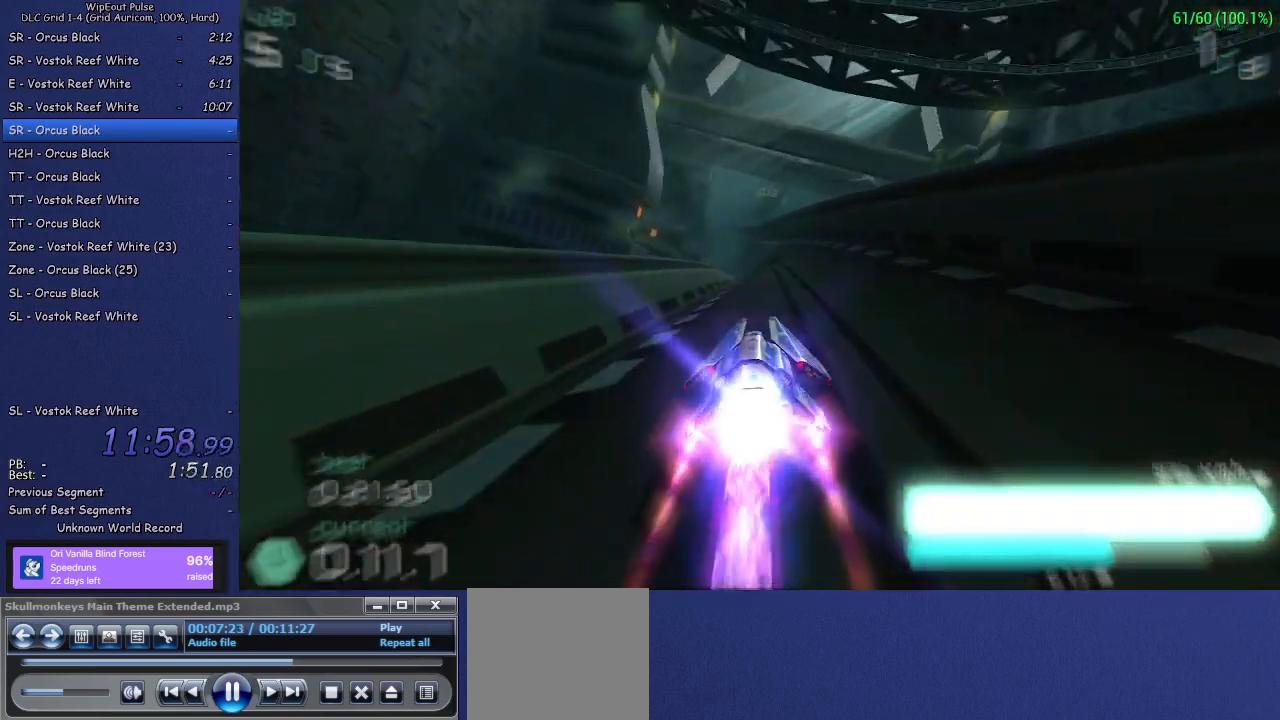
{"buttons": ["R2"], "left_stick": "center", "right_stick": "center", "events": []}
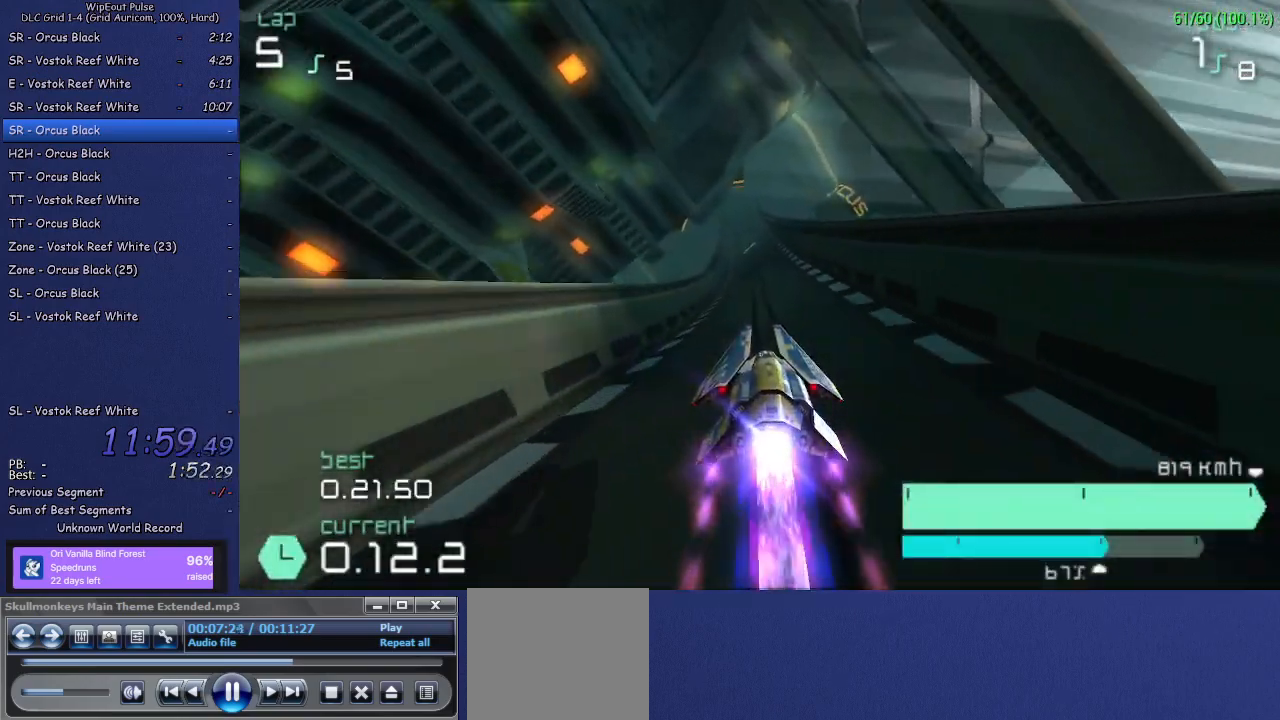
{"buttons": ["R2"], "left_stick": "right", "right_stick": "center", "events": [[183, "left_stick", "right"], [400, "left_stick", "center"], [500, "left_stick", "right"]]}
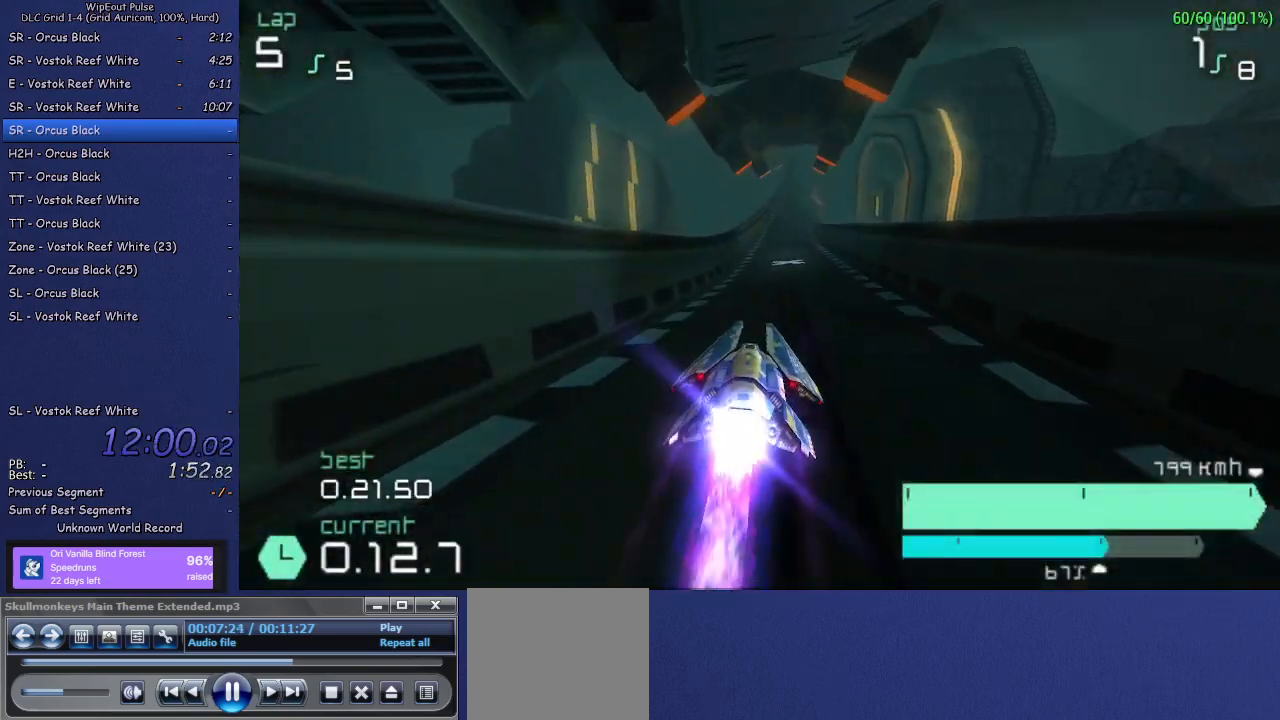
{"buttons": ["R2"], "left_stick": "center", "right_stick": "center", "events": [[17, "left_stick", "up-right"], [167, "left_stick", "center"], [300, "TRIANGLE", "down"], [333, "left_stick", "left"], [433, "left_stick", "center"], [483, "TRIANGLE", "up"]]}
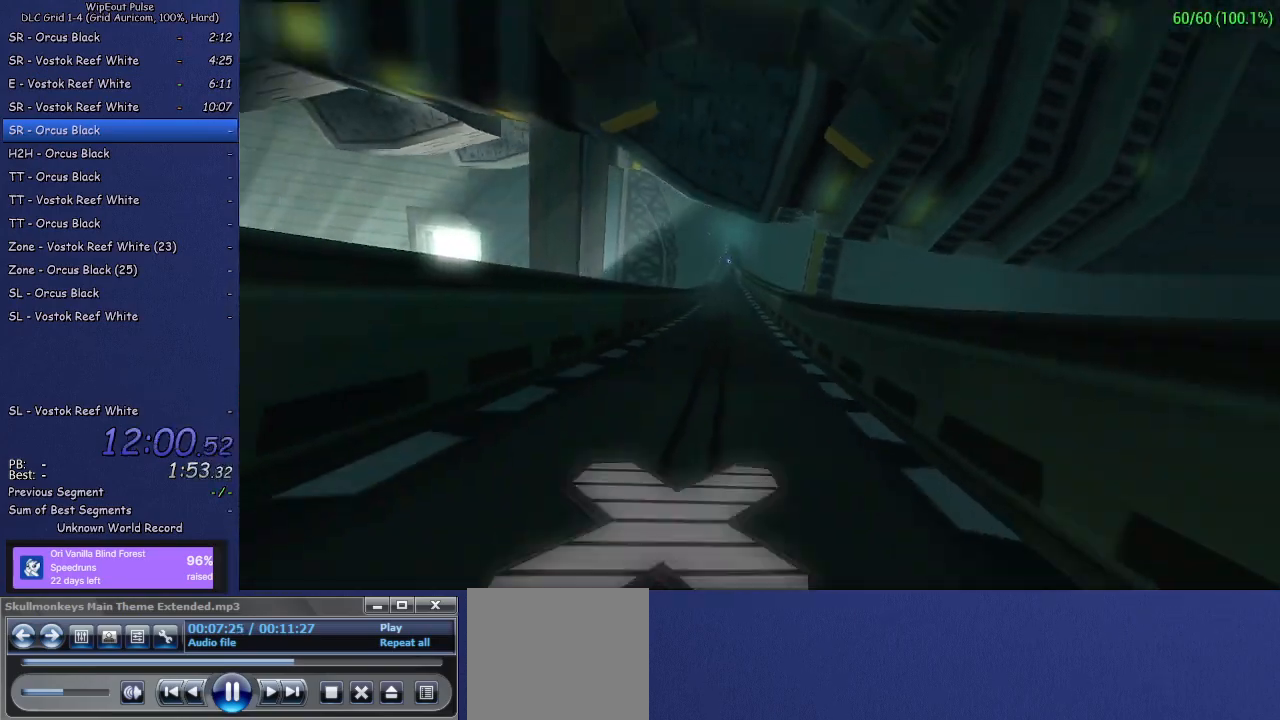
{"buttons": ["R2"], "left_stick": "up-right", "right_stick": "center", "events": [[233, "left_stick", "up-right"], [317, "left_stick", "center"], [467, "left_stick", "up-right"]]}
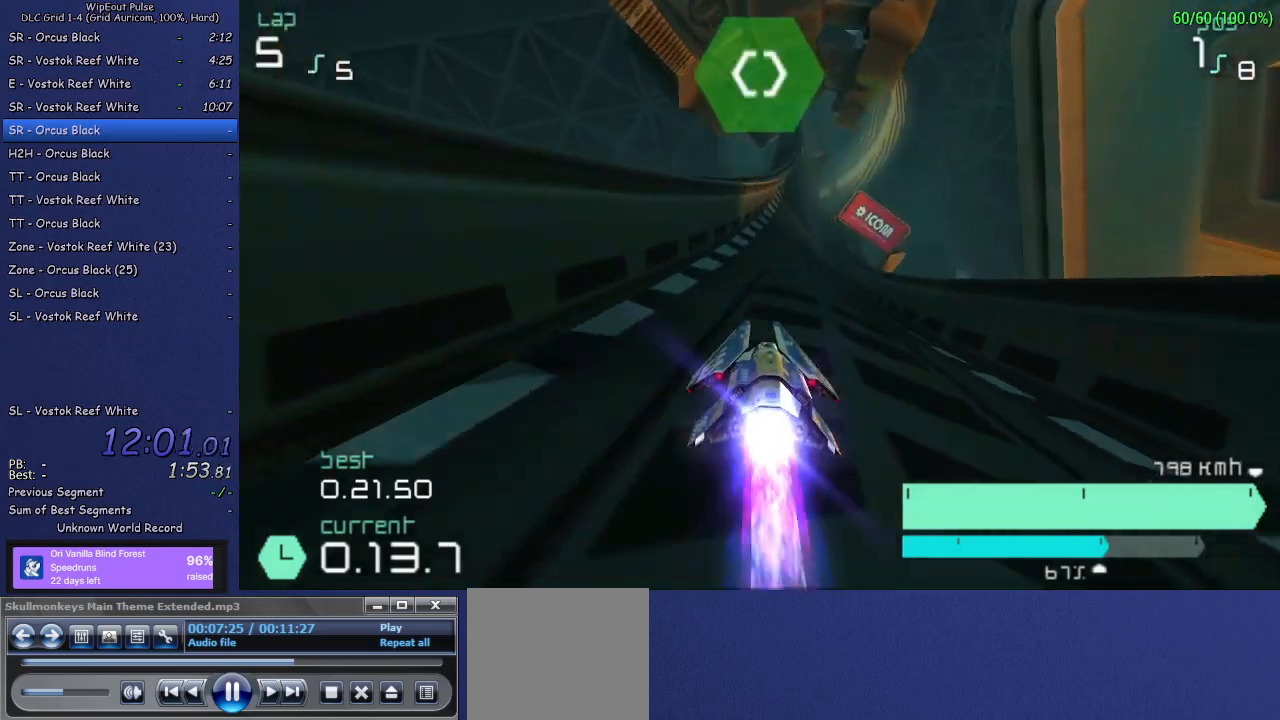
{"buttons": ["SQUARE", "R2"], "left_stick": "left", "right_stick": "center", "events": [[167, "left_stick", "center"], [417, "left_stick", "left"], [467, "SQUARE", "down"]]}
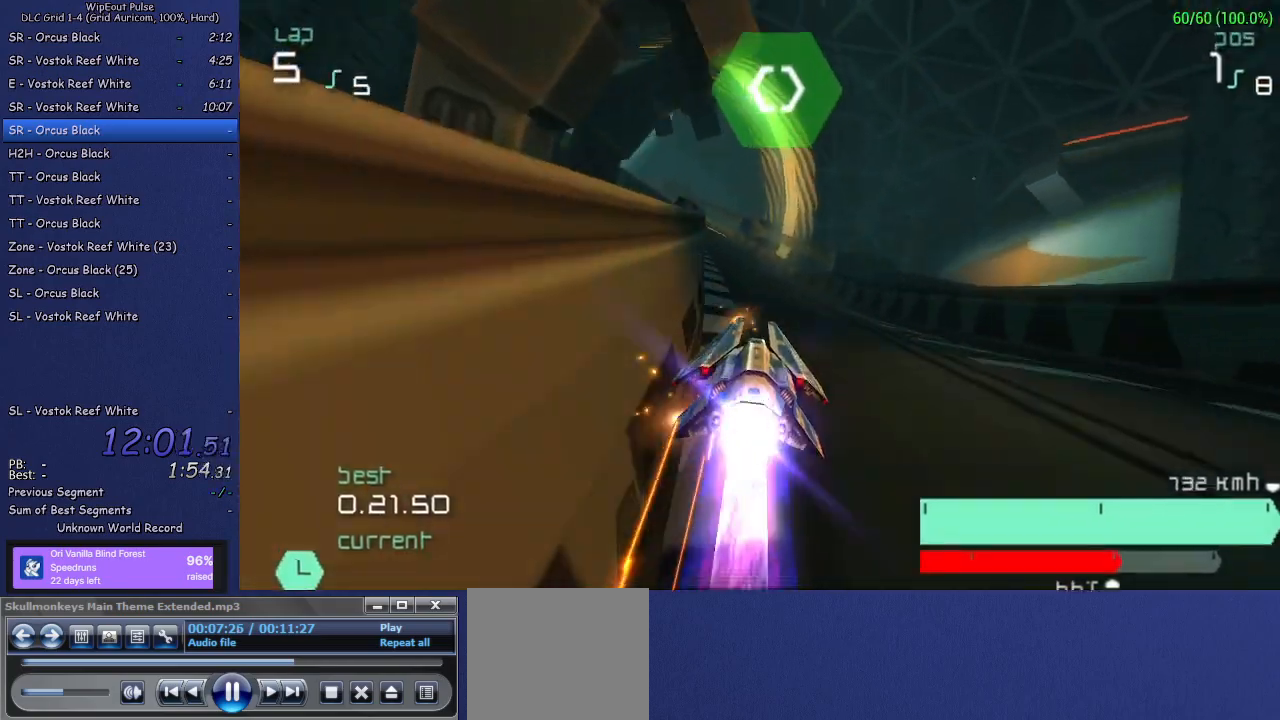
{"buttons": ["L1", "R2"], "left_stick": "left", "right_stick": "center", "events": [[83, "SQUARE", "up"], [150, "left_stick", "center"], [367, "left_stick", "left"], [400, "L1", "down"]]}
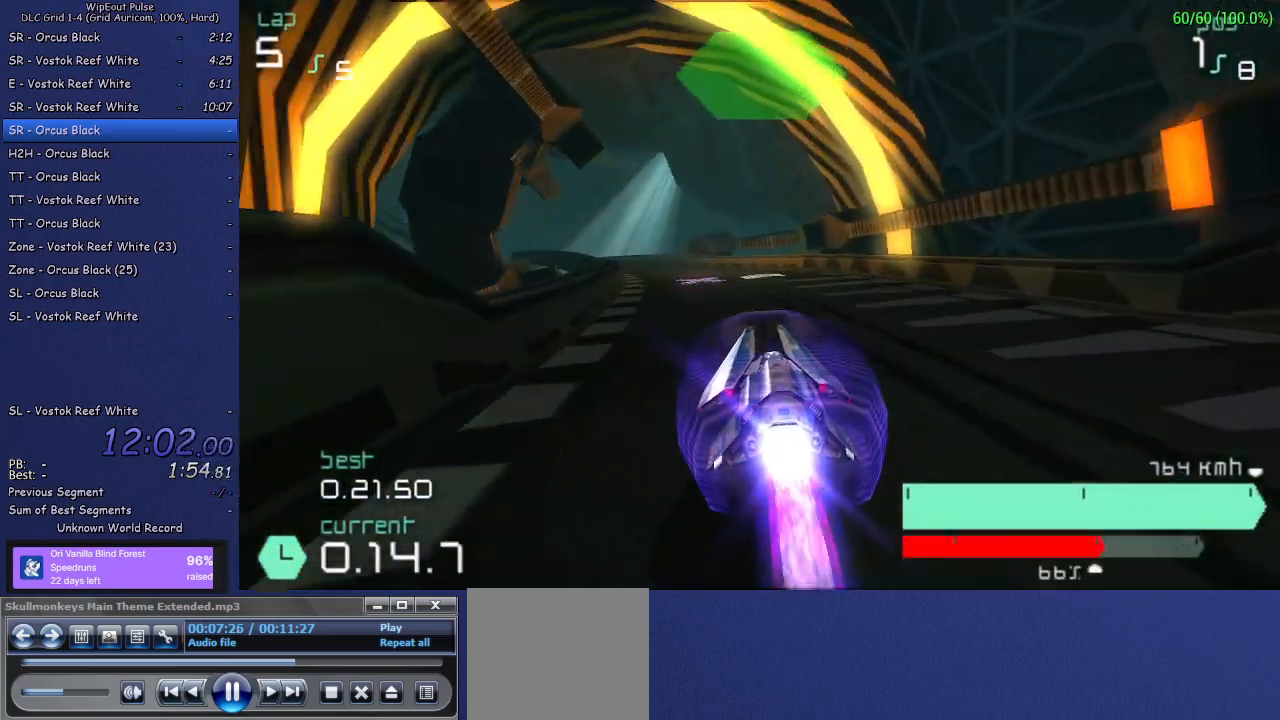
{"buttons": ["R2"], "left_stick": "up-right", "right_stick": "center", "events": [[83, "L1", "up"], [167, "left_stick", "center"], [433, "left_stick", "up-right"]]}
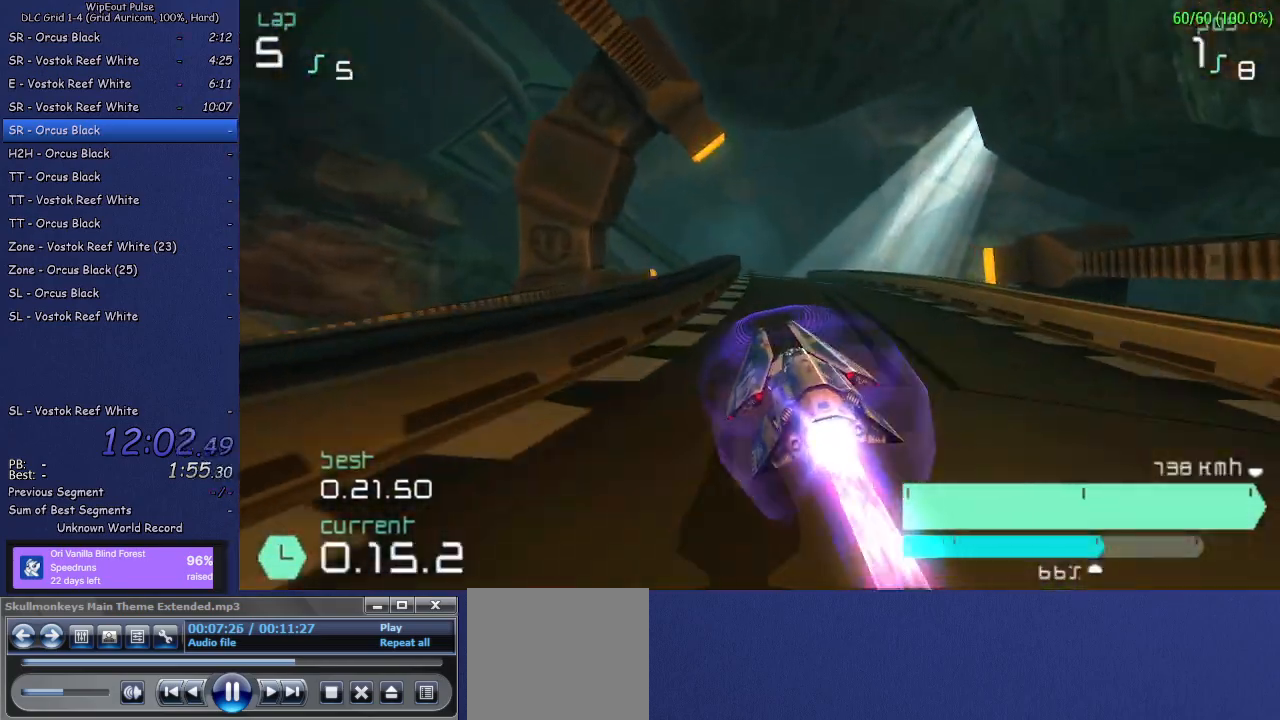
{"buttons": ["R2"], "left_stick": "down-left", "right_stick": "center", "events": [[183, "left_stick", "center"], [450, "left_stick", "down-left"]]}
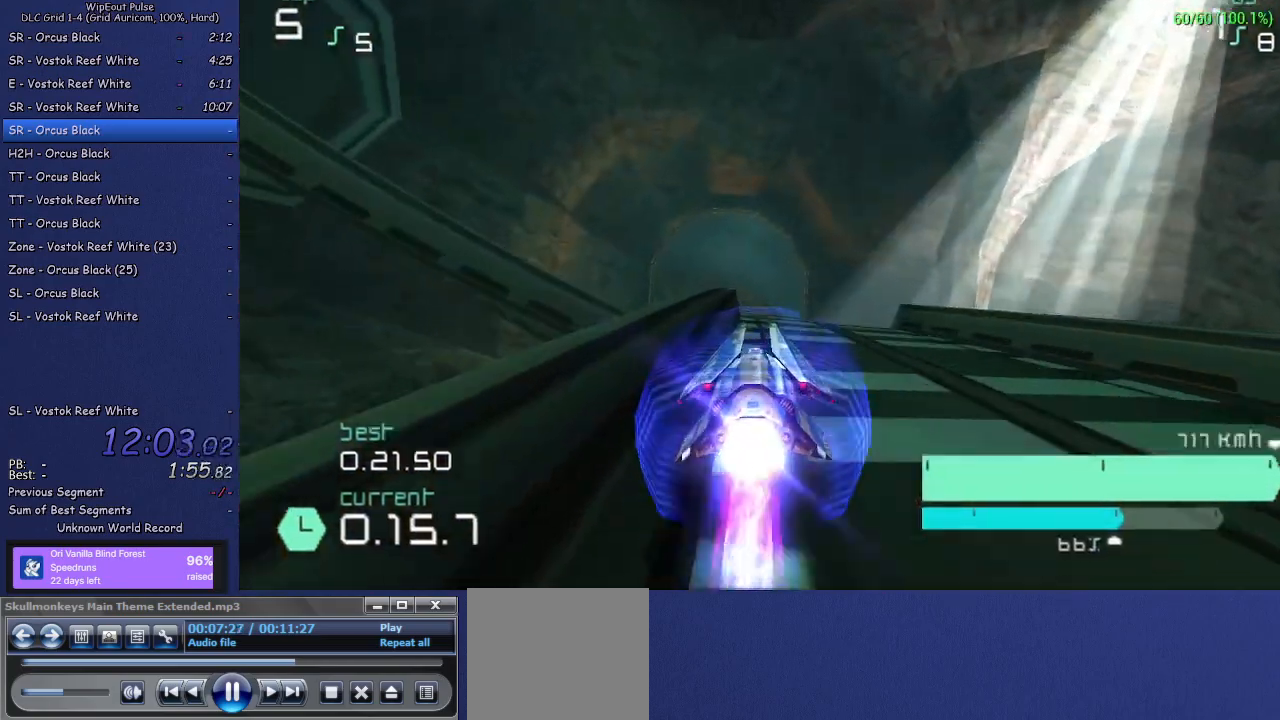
{"buttons": ["R2"], "left_stick": "center", "right_stick": "center", "events": [[83, "left_stick", "down-right"], [200, "left_stick", "down-left"], [450, "left_stick", "up-right"], [500, "left_stick", "center"]]}
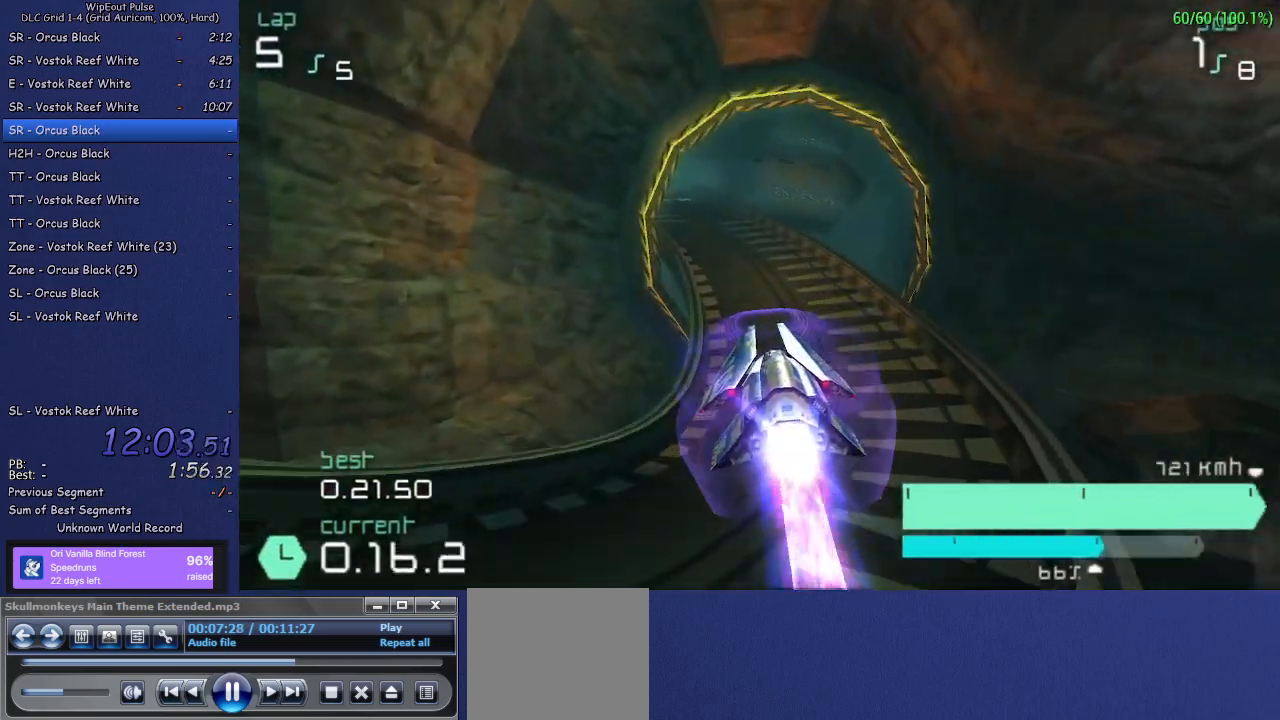
{"buttons": ["R2"], "left_stick": "center", "right_stick": "center", "events": [[17, "left_stick", "down-left"], [100, "left_stick", "right"], [183, "left_stick", "down-left"], [450, "left_stick", "center"]]}
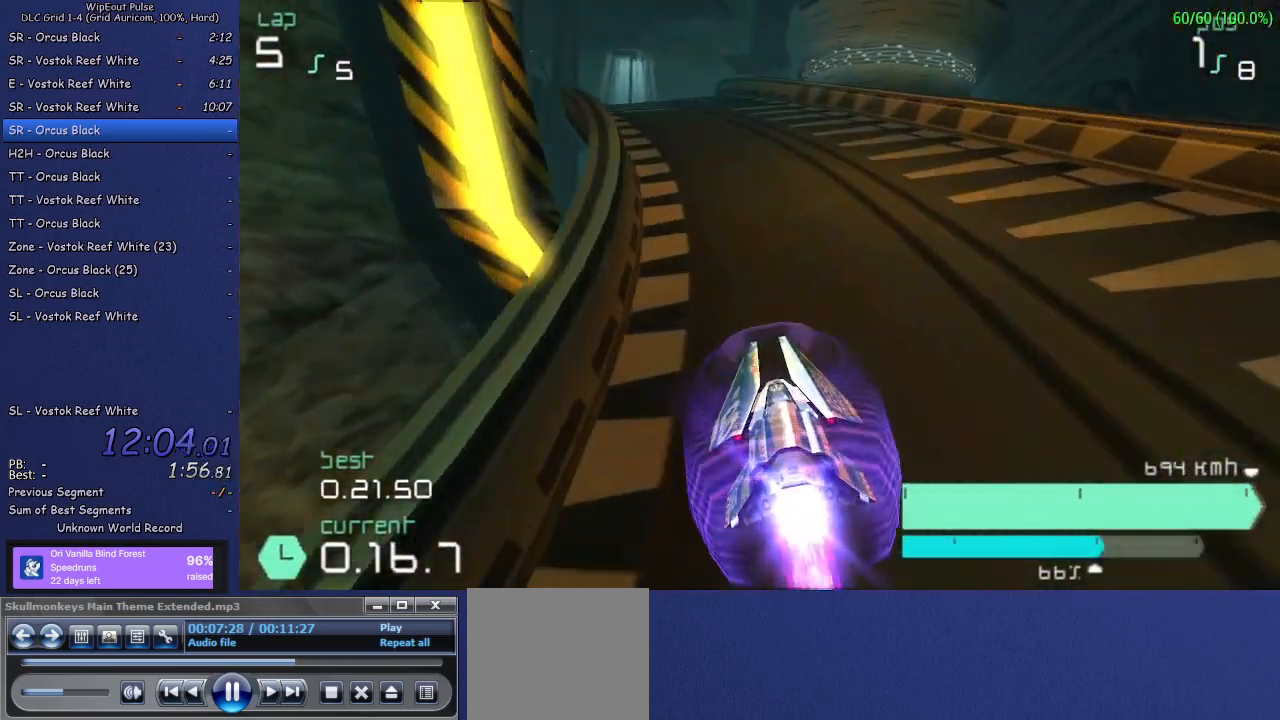
{"buttons": ["R2"], "left_stick": "center", "right_stick": "center", "events": [[283, "left_stick", "up-right"], [433, "left_stick", "center"]]}
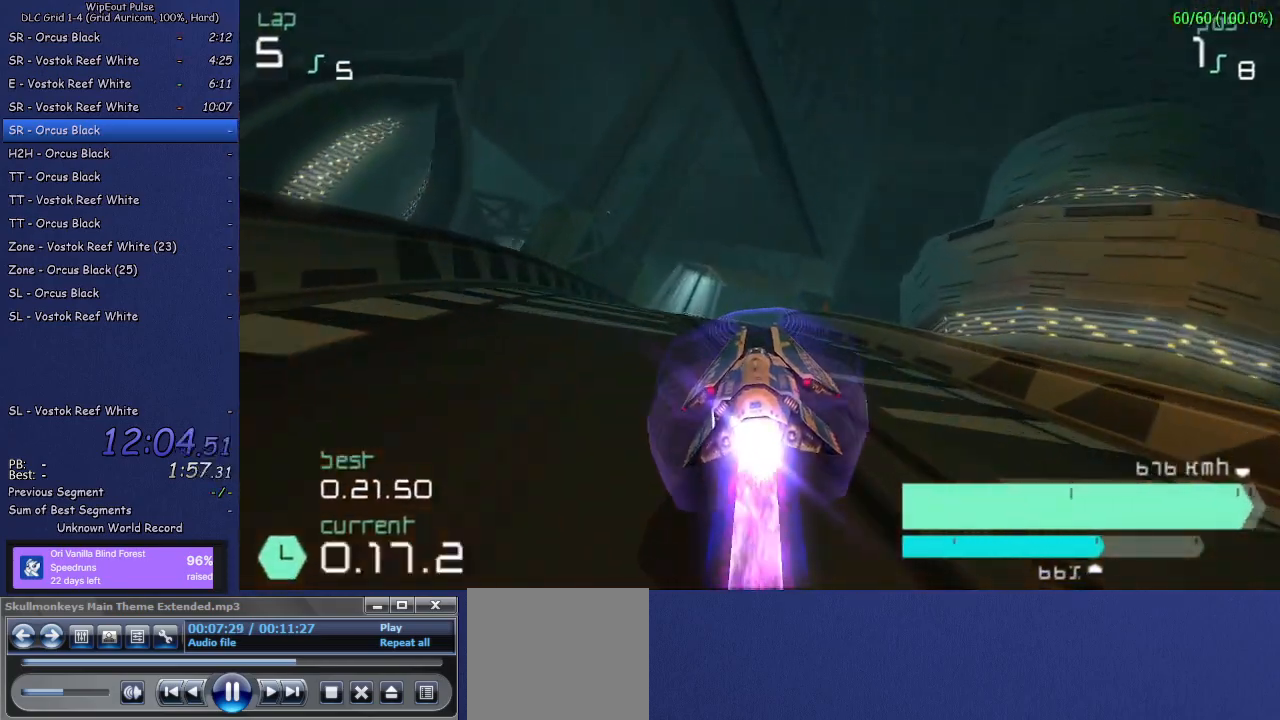
{"buttons": ["R2"], "left_stick": "center", "right_stick": "center", "events": [[350, "left_stick", "left"], [450, "left_stick", "center"]]}
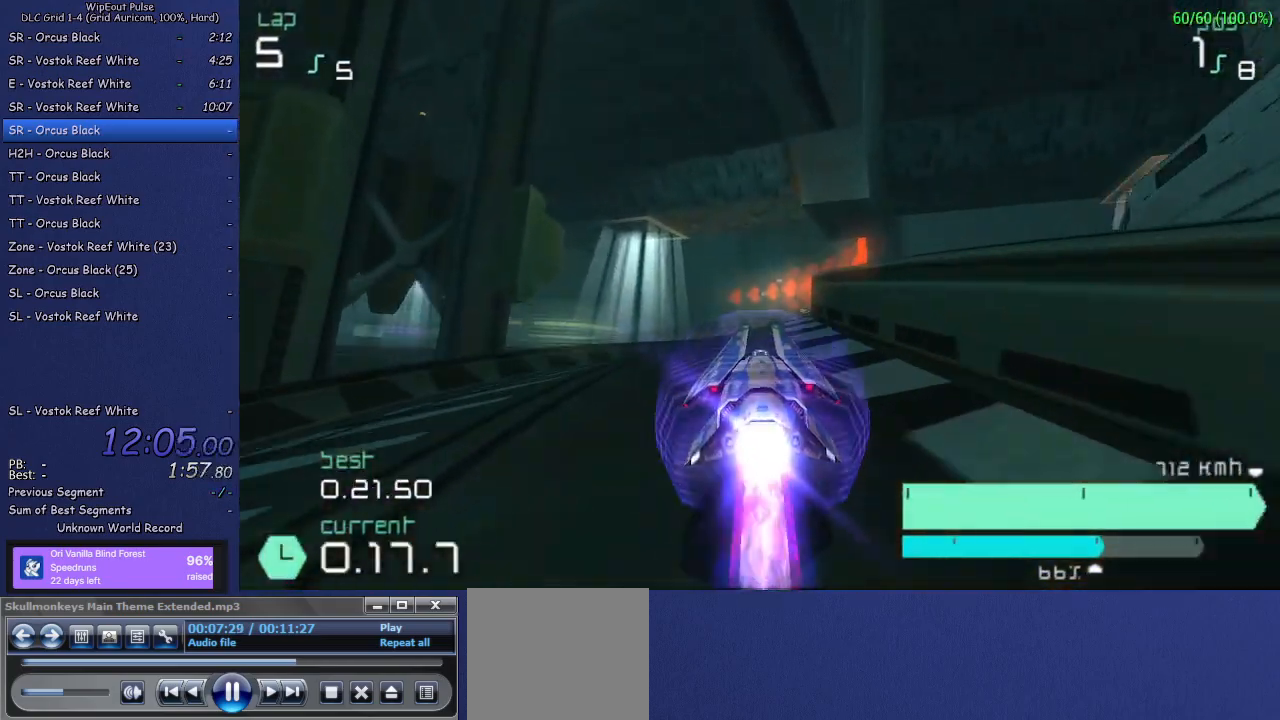
{"buttons": ["R2"], "left_stick": "left", "right_stick": "center", "events": [[317, "left_stick", "left"]]}
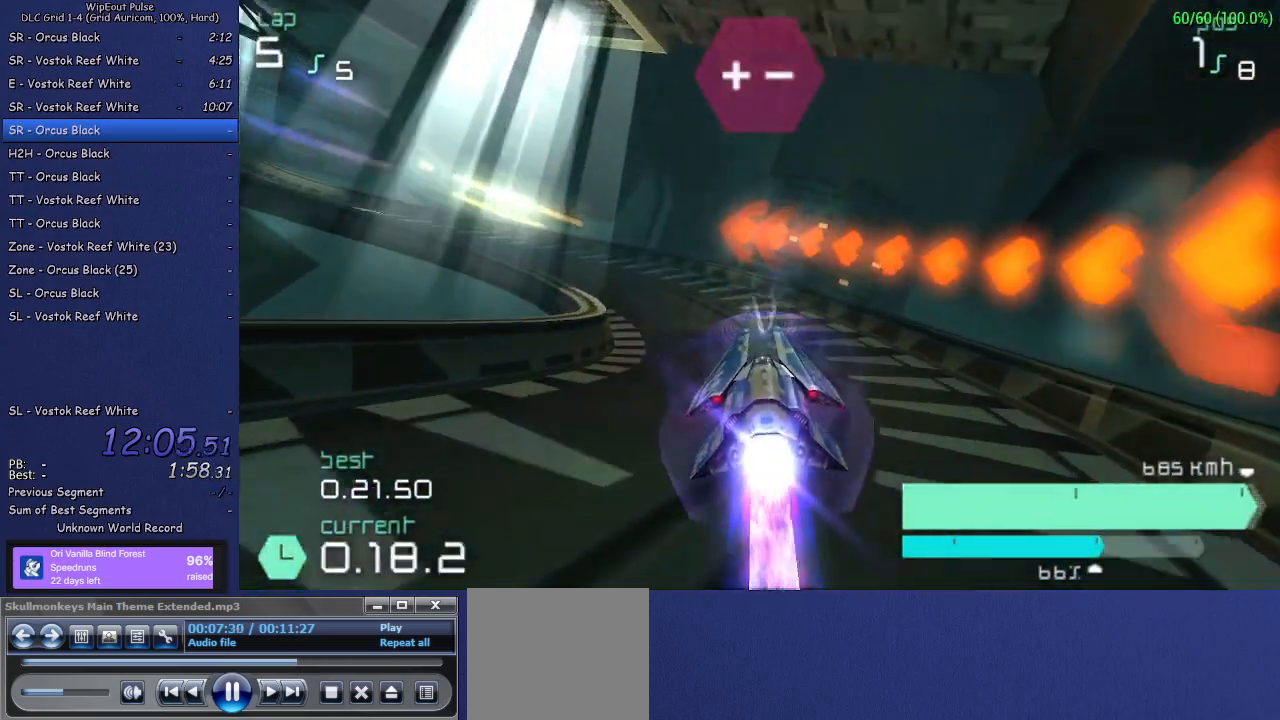
{"buttons": ["R2"], "left_stick": "center", "right_stick": "center", "events": [[33, "L1", "down"], [383, "L1", "up"], [467, "left_stick", "center"]]}
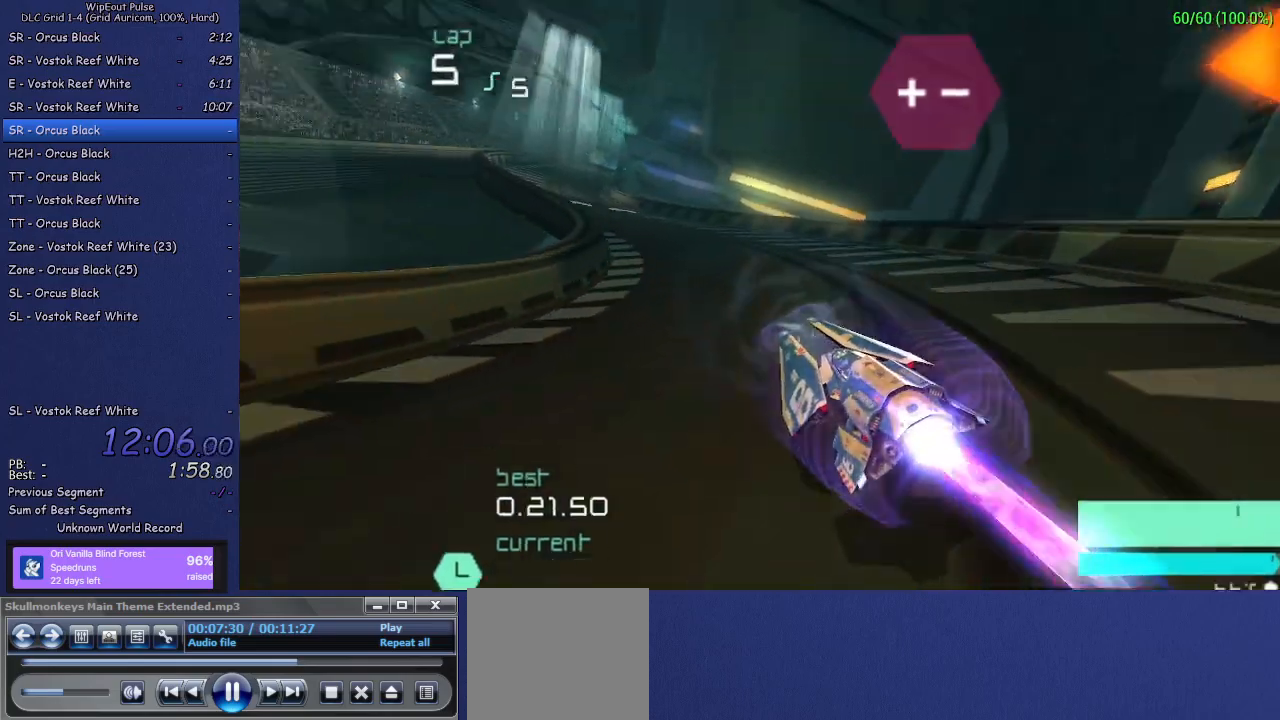
{"buttons": ["R2"], "left_stick": "up-right", "right_stick": "center", "events": [[350, "left_stick", "up-right"]]}
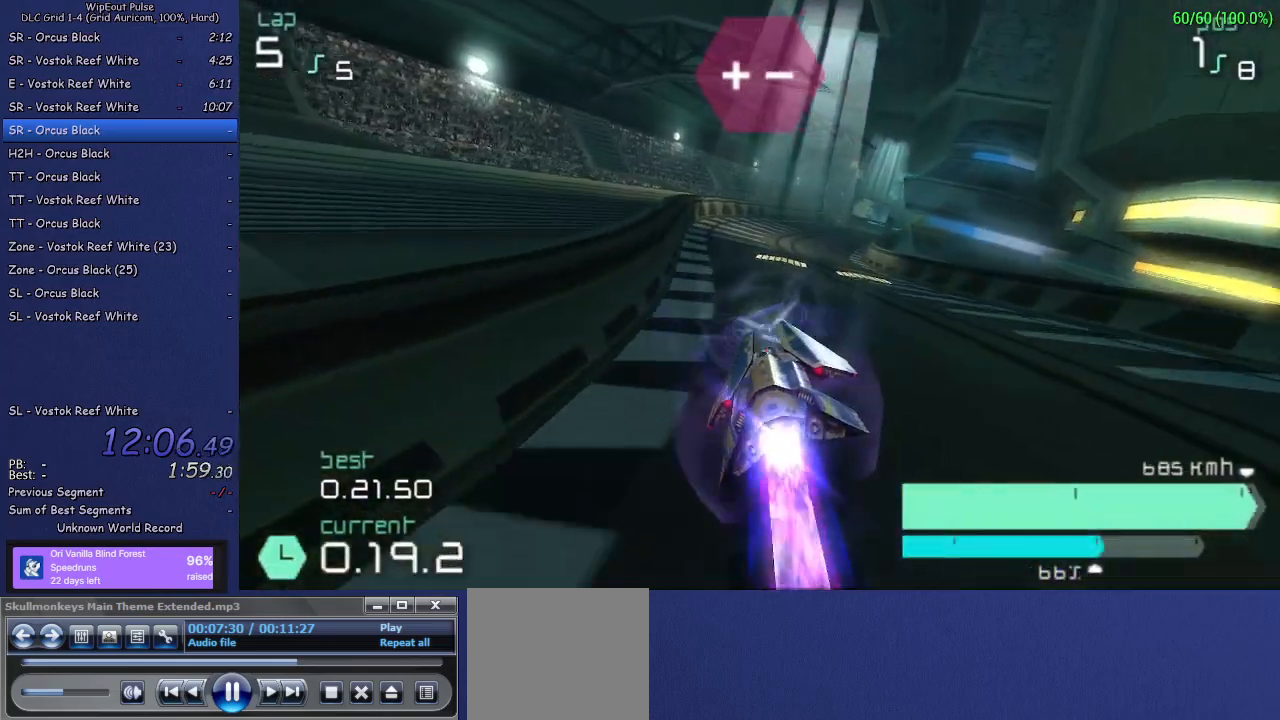
{"buttons": ["R2"], "left_stick": "center", "right_stick": "center", "events": [[283, "left_stick", "center"], [300, "CIRCLE", "down"], [433, "CIRCLE", "up"]]}